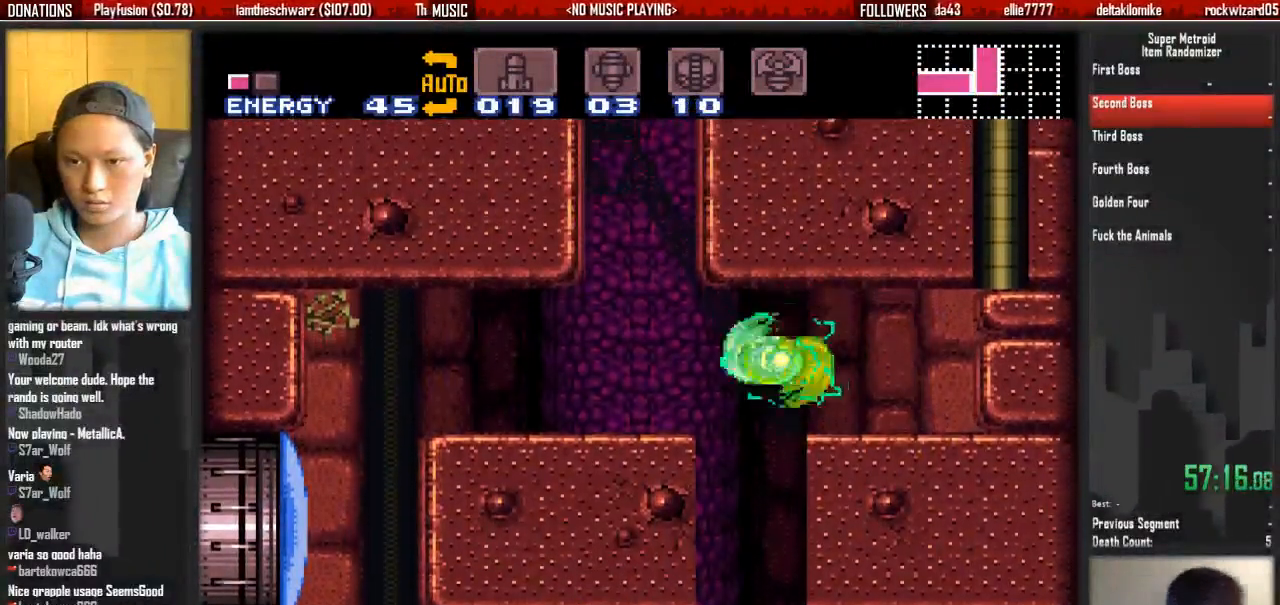
Gameplay with a controller (Nintendo layout); each line is a JSON object with the inputs held at the frame after it (dt_ms = milliseconds from this image to that frame). "events" lists button and stick changes between this image and that frame as [ms after this image, input, new state], when the widget could be followed in between. Not read: L3 R3 SELECT START.
{"dt_ms": 500, "buttons": ["B", "DPAD_LEFT"], "events": [[150, "B", "down"]]}
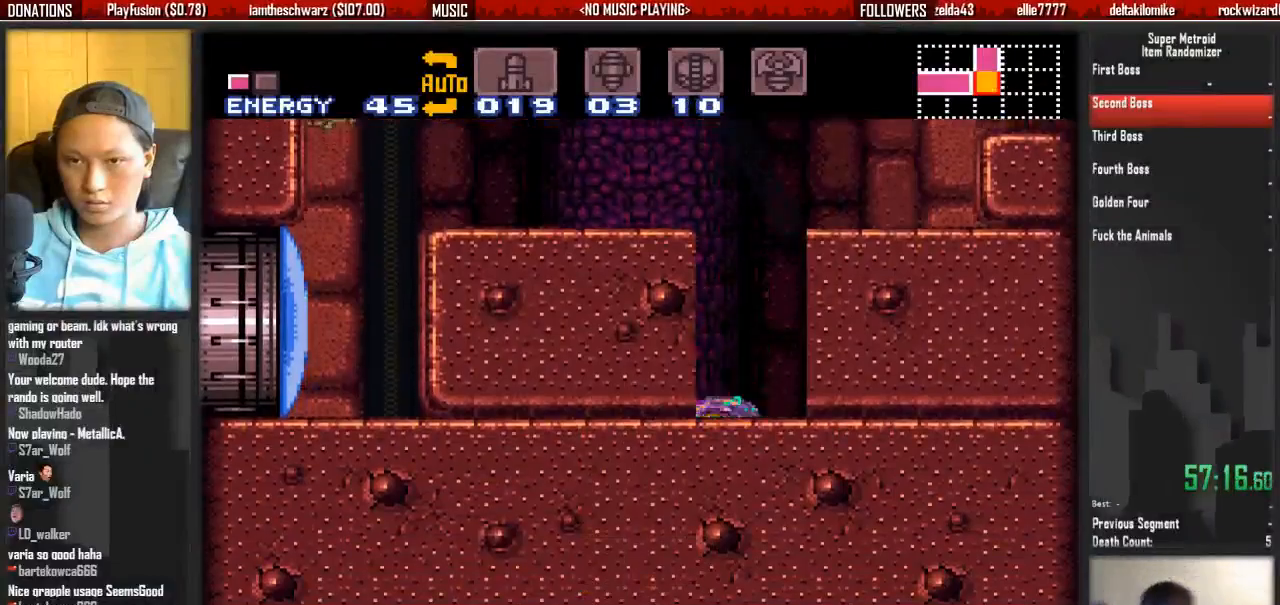
{"dt_ms": 500, "buttons": ["DPAD_LEFT"], "events": [[283, "B", "up"]]}
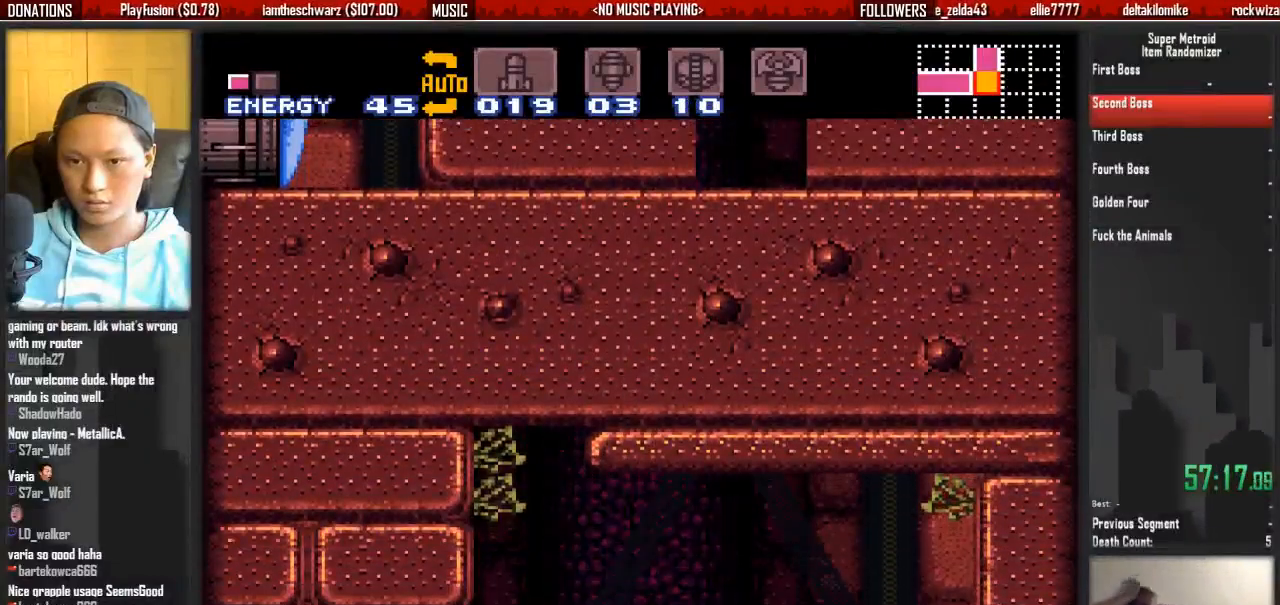
{"dt_ms": 500, "buttons": ["DPAD_DOWN", "DPAD_LEFT"], "events": [[83, "DPAD_LEFT", "up"], [83, "DPAD_RIGHT", "down"], [250, "DPAD_DOWN", "down"], [250, "DPAD_RIGHT", "up"], [400, "DPAD_LEFT", "down"]]}
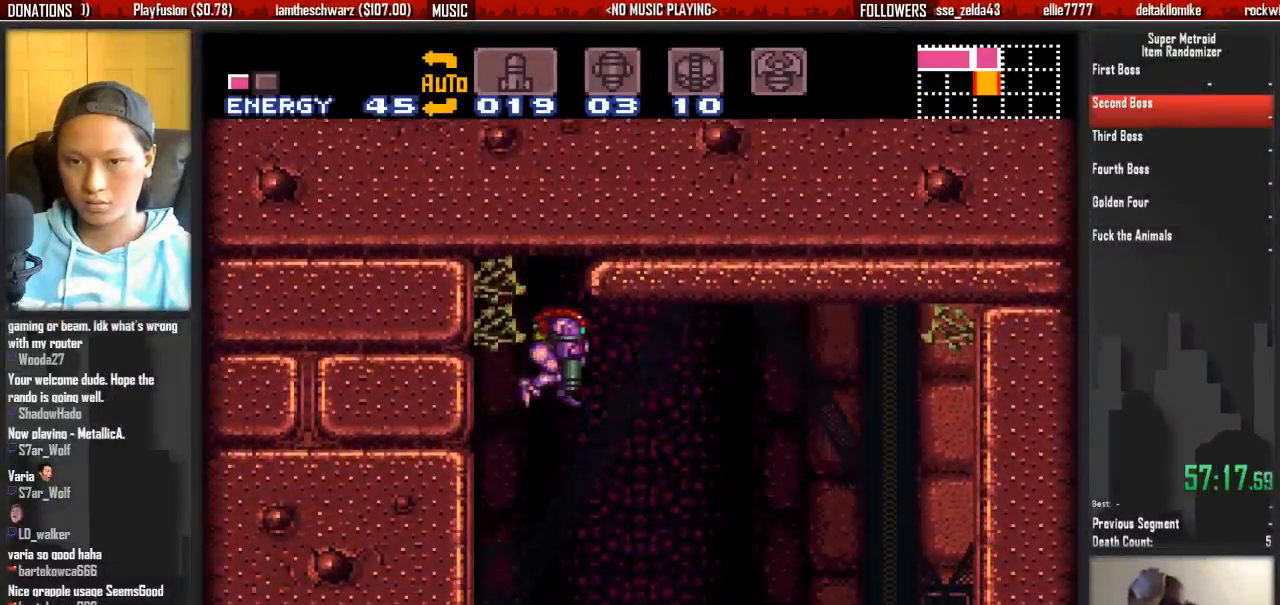
{"dt_ms": 500, "buttons": ["B", "DPAD_LEFT"], "events": [[300, "B", "down"], [300, "DPAD_DOWN", "up"]]}
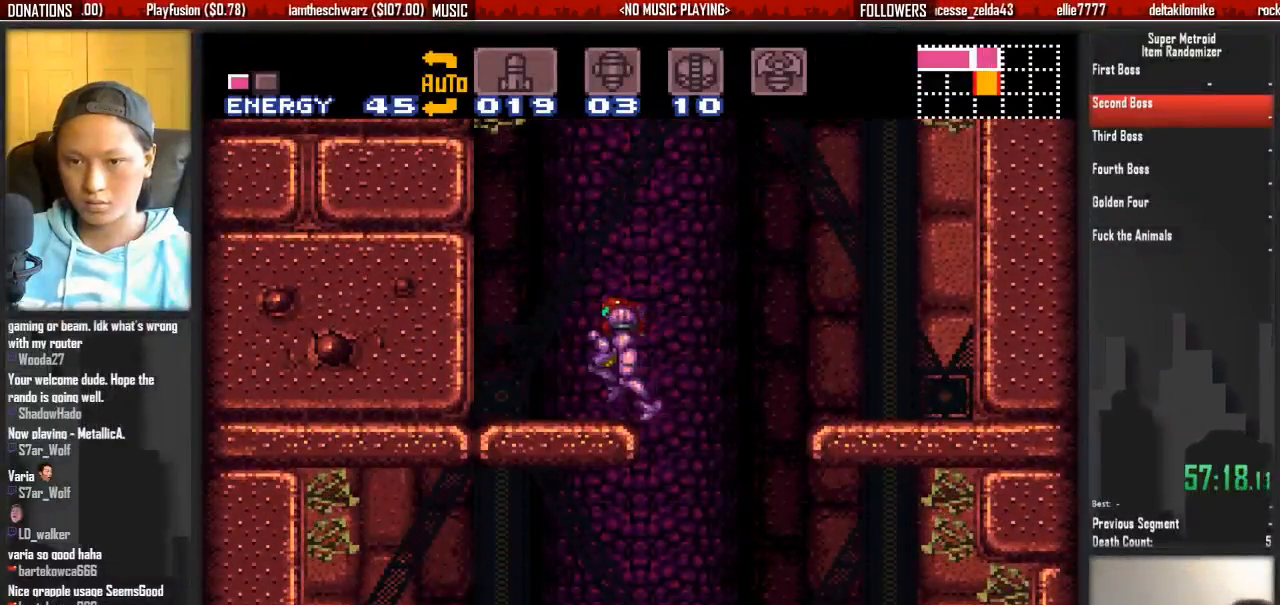
{"dt_ms": 500, "buttons": ["DPAD_RIGHT"], "events": [[100, "DPAD_LEFT", "up"], [100, "DPAD_RIGHT", "down"], [267, "A", "down"], [267, "B", "up"], [333, "A", "up"]]}
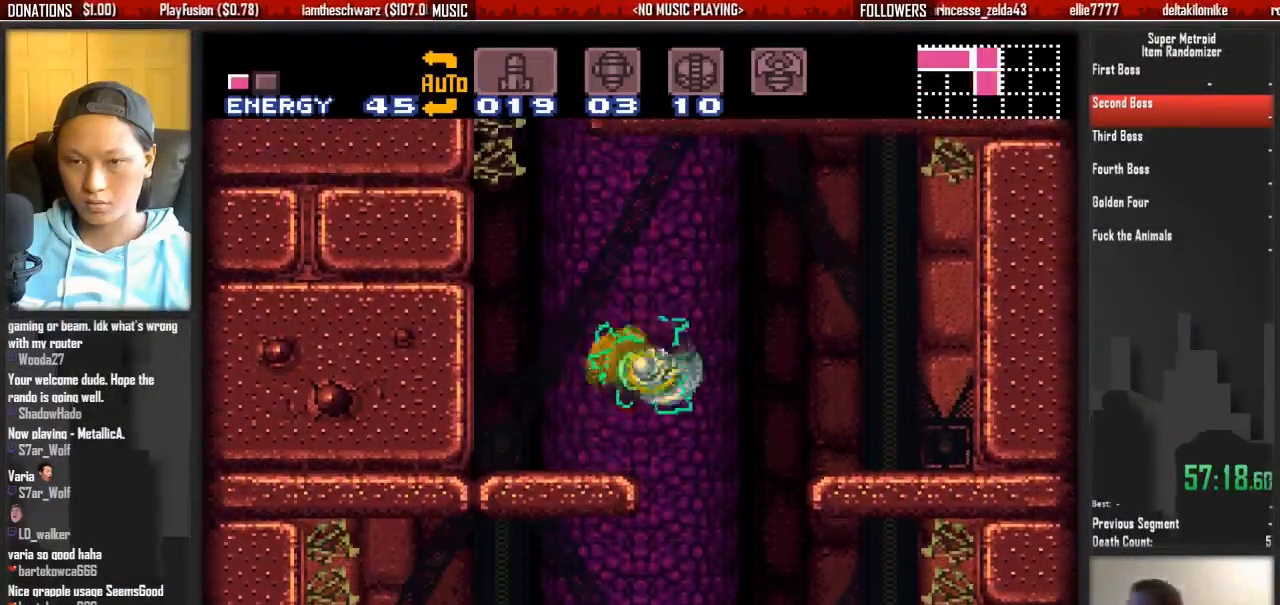
{"dt_ms": 500, "buttons": ["DPAD_LEFT"], "events": [[150, "DPAD_LEFT", "down"], [150, "DPAD_RIGHT", "up"]]}
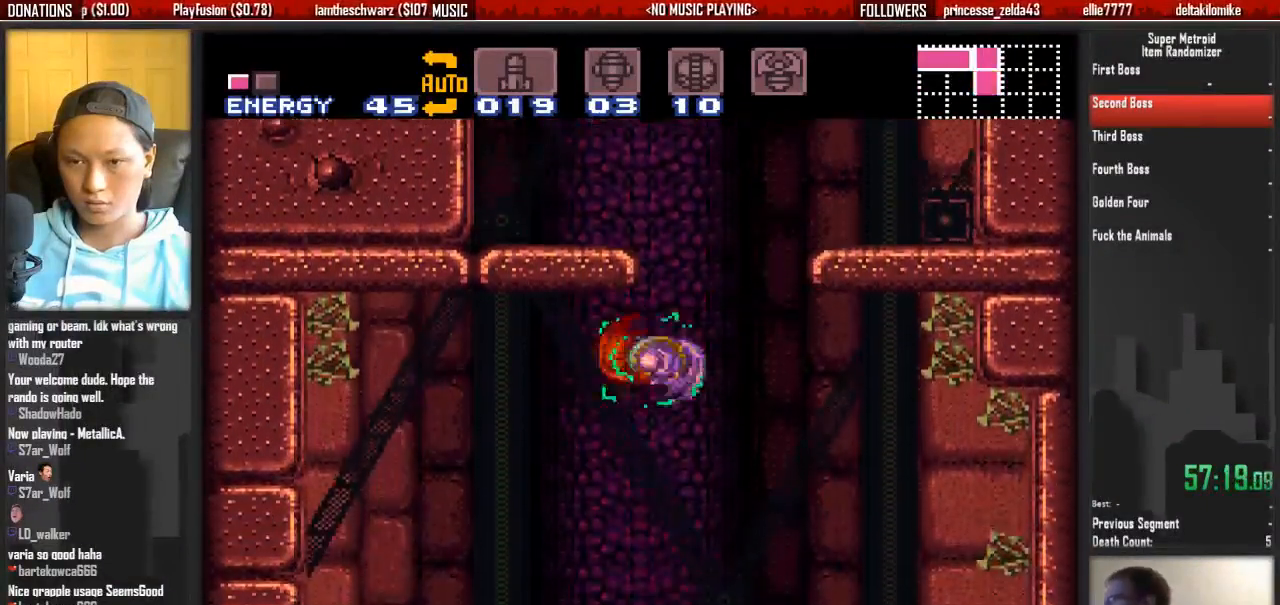
{"dt_ms": 500, "buttons": ["DPAD_LEFT"], "events": []}
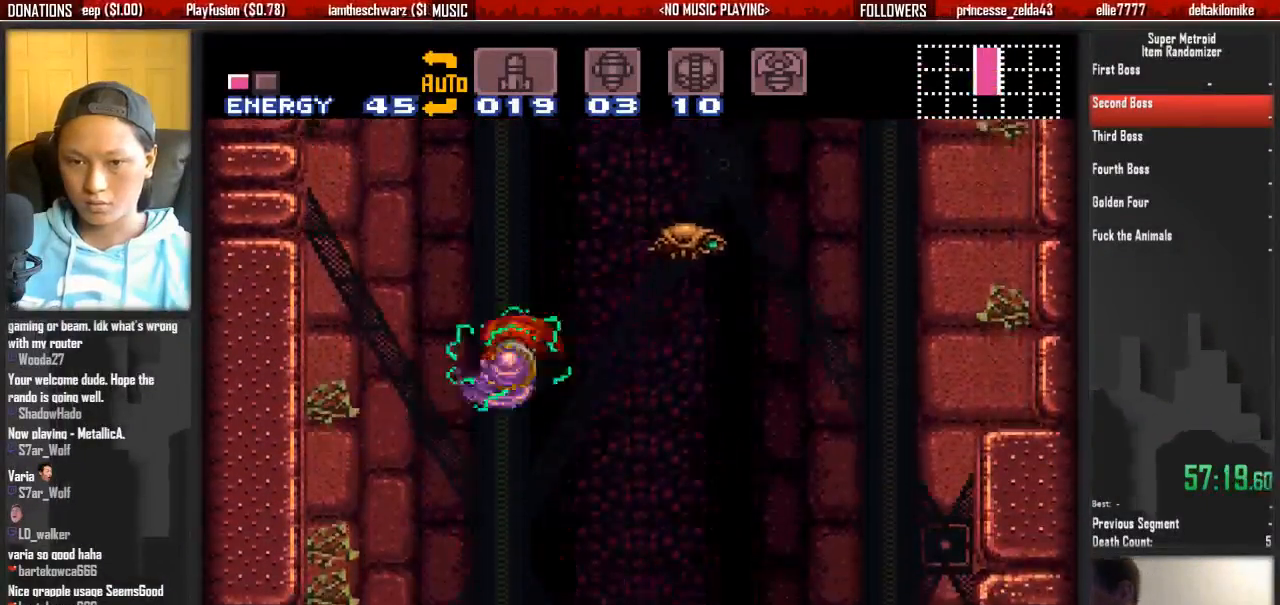
{"dt_ms": 500, "buttons": [], "events": [[167, "DPAD_LEFT", "up"], [167, "DPAD_RIGHT", "down"], [167, "L1", "down"], [250, "DPAD_RIGHT", "up"], [317, "X", "down"], [400, "L1", "up"], [483, "X", "up"]]}
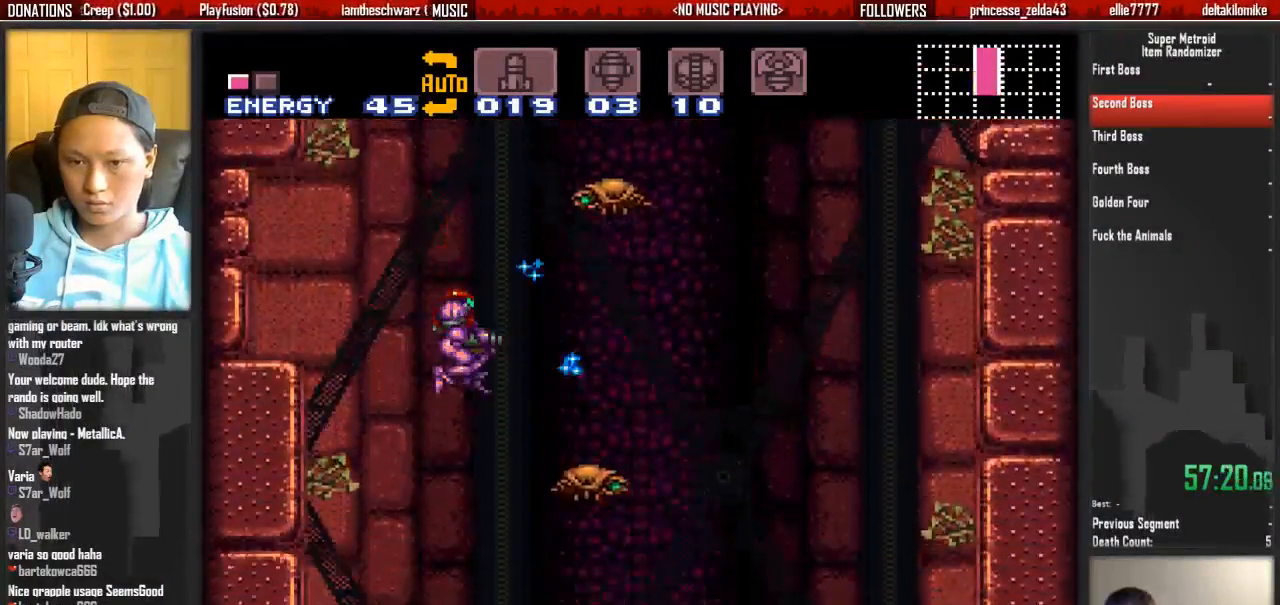
{"dt_ms": 1000, "buttons": []}
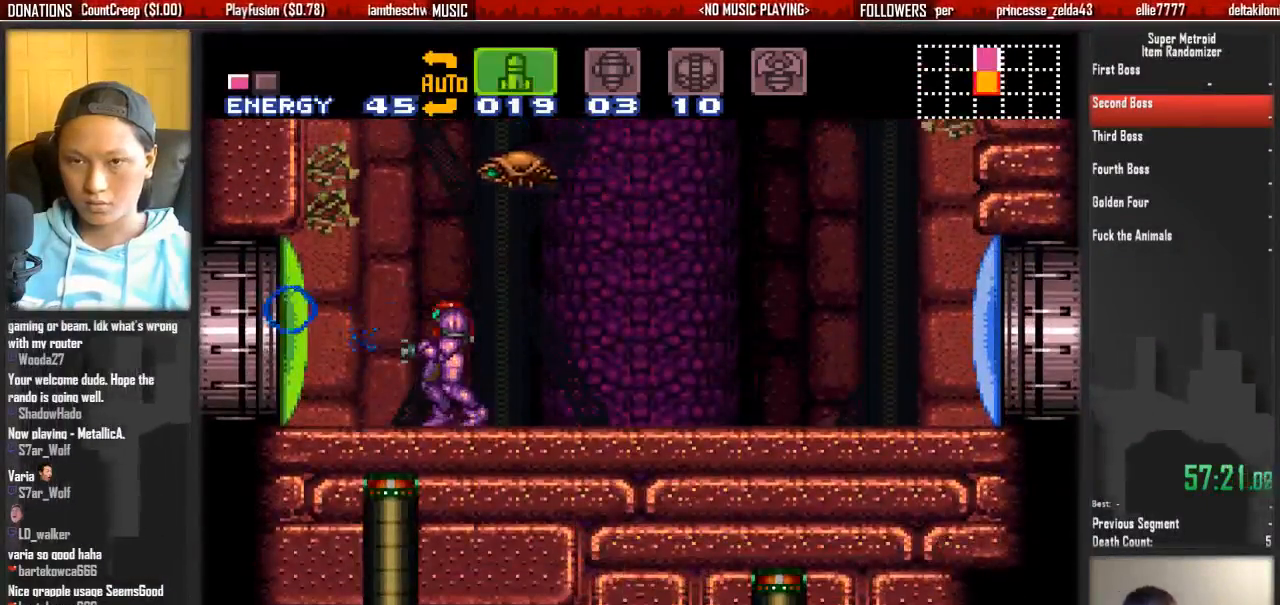
{"dt_ms": 500, "buttons": [], "events": [[67, "DPAD_RIGHT", "down"], [150, "DPAD_RIGHT", "up"], [383, "X", "down"], [467, "X", "up"]]}